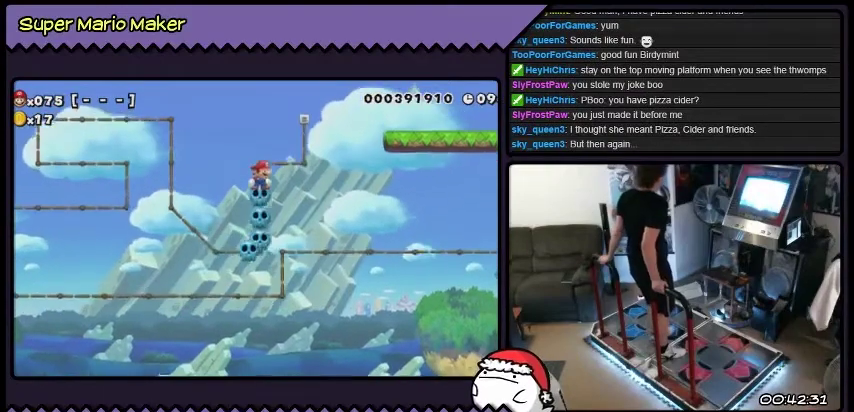
Gameplay with a controller (Nintendo layout); each line is a JSON object with the inputs held at the frame after it. "events" lists button and stick changes between this image and that frame as [ms after this image, input, new state], when the widget could be followed in between. Not read: DPAD_LEFT L3 R3.
{"buttons": ["L2", "DPAD_RIGHT"], "events": [[334, "DPAD_RIGHT", "down"], [334, "L2", "down"]]}
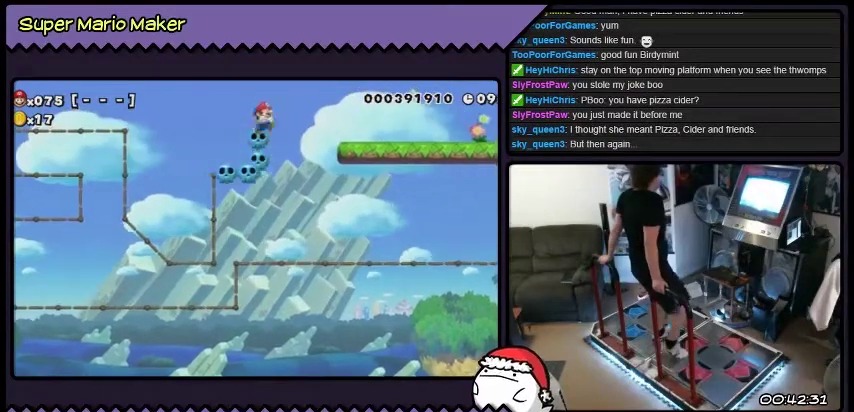
{"buttons": ["B", "L2", "DPAD_RIGHT"], "events": [[67, "B", "down"]]}
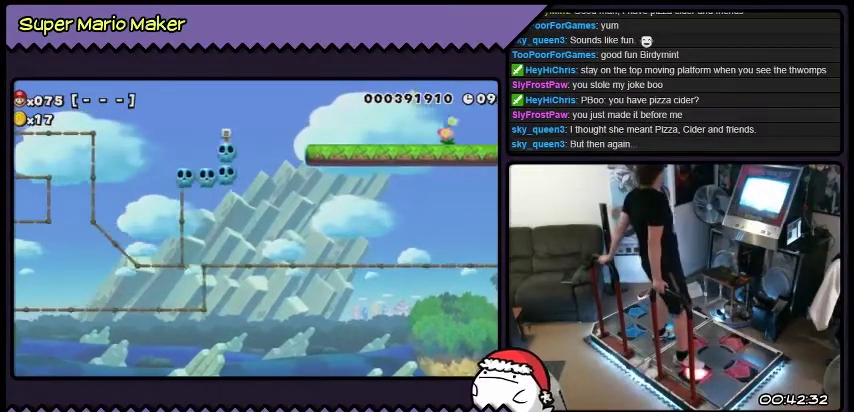
{"buttons": ["L2", "DPAD_RIGHT"], "events": [[100, "B", "up"]]}
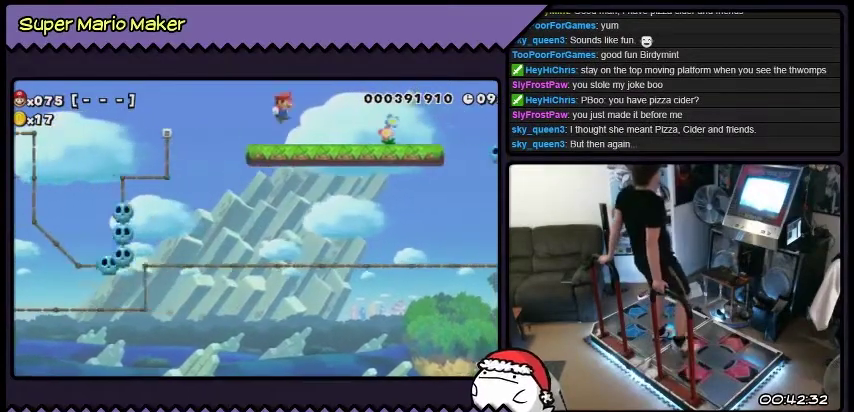
{"buttons": ["L2", "DPAD_RIGHT"], "events": []}
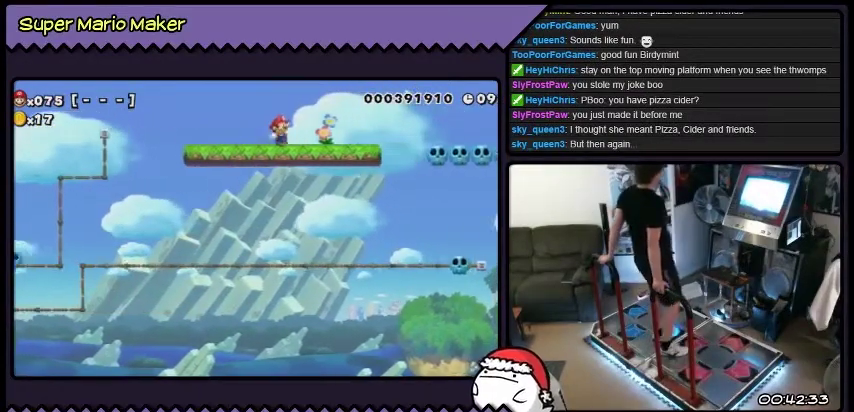
{"buttons": ["L2", "DPAD_RIGHT"], "events": []}
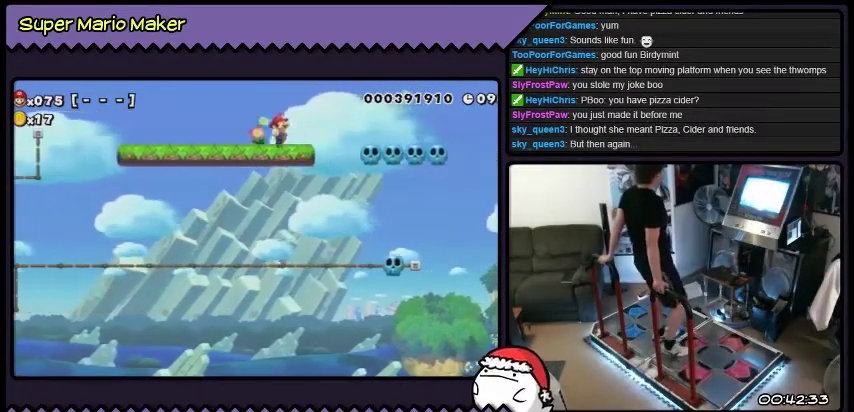
{"buttons": ["L2", "DPAD_RIGHT"], "events": [[134, "B", "down"], [434, "B", "up"]]}
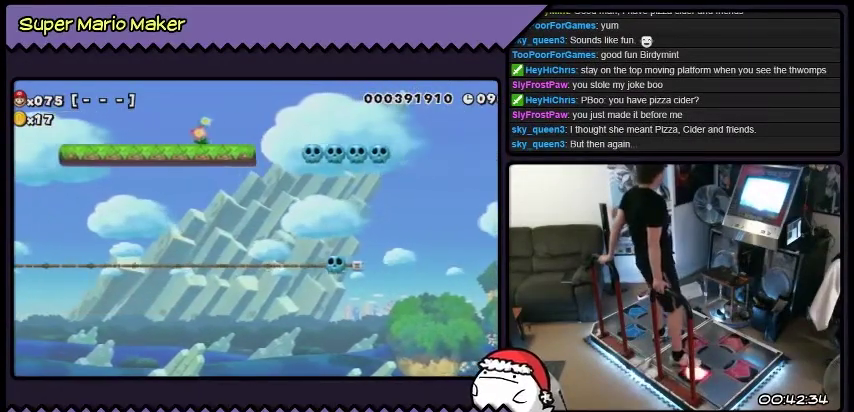
{"buttons": [], "events": [[167, "DPAD_RIGHT", "up"], [167, "L2", "up"]]}
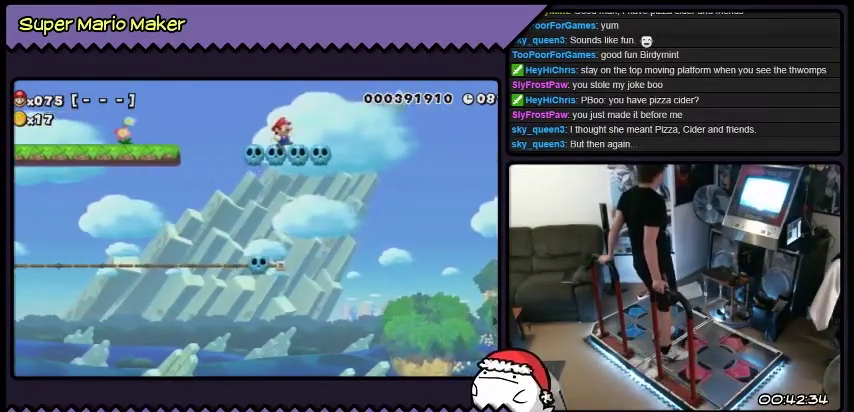
{"buttons": [], "events": []}
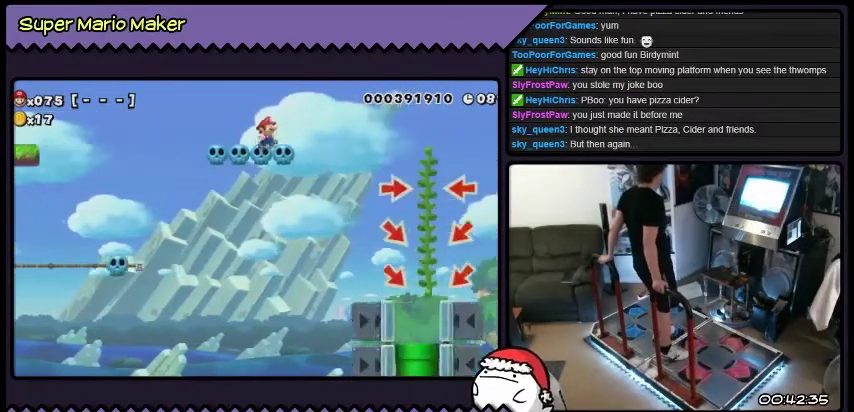
{"buttons": [], "events": []}
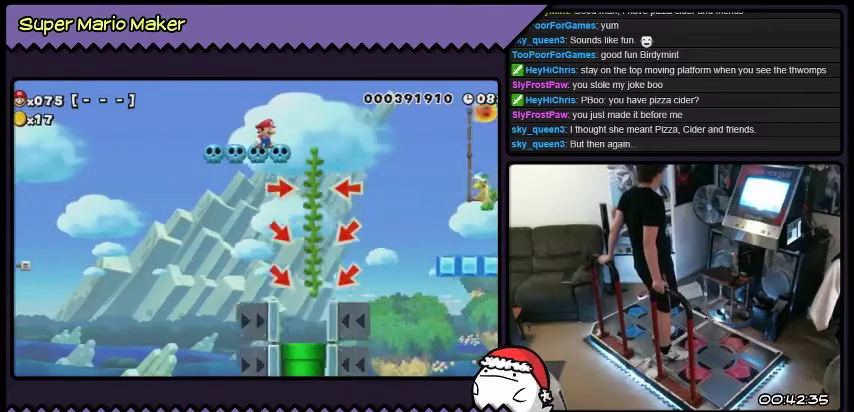
{"buttons": ["L2", "DPAD_RIGHT"], "events": [[101, "DPAD_RIGHT", "down"], [101, "L2", "down"], [234, "Y", "down"], [501, "Y", "up"]]}
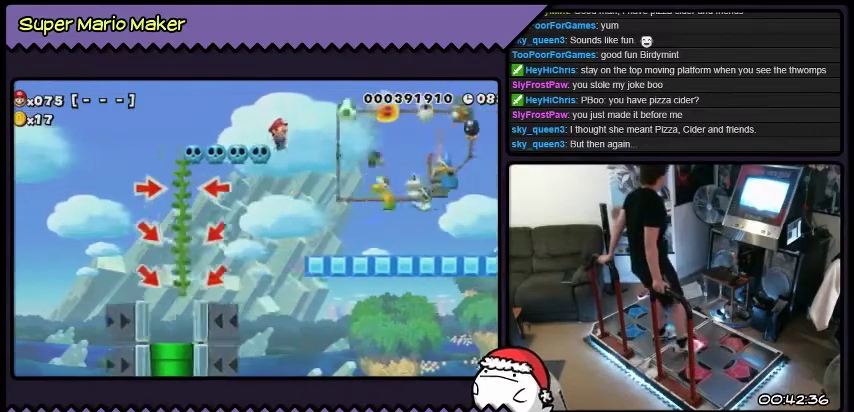
{"buttons": ["L2", "DPAD_RIGHT"], "events": []}
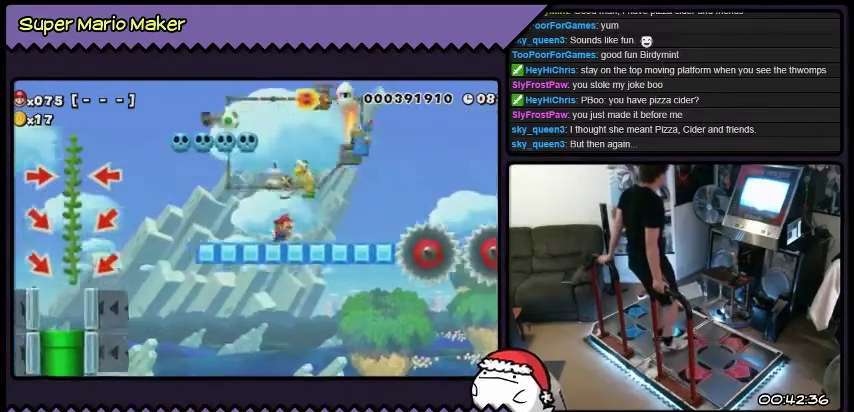
{"buttons": ["L2", "DPAD_RIGHT"], "events": []}
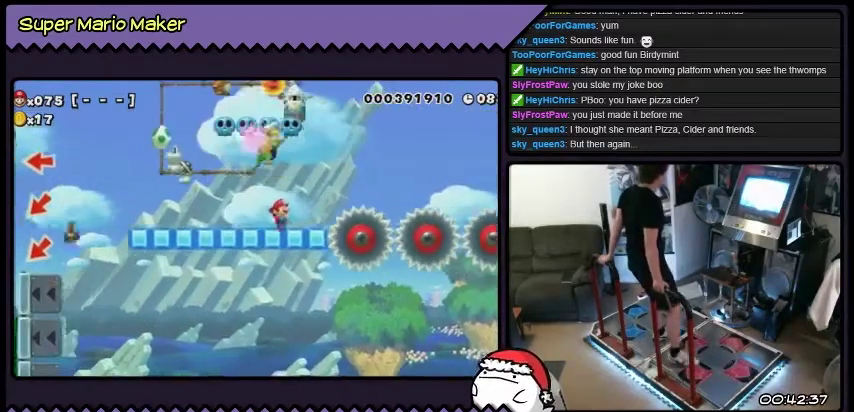
{"buttons": ["B", "L2", "DPAD_RIGHT"], "events": [[200, "B", "down"]]}
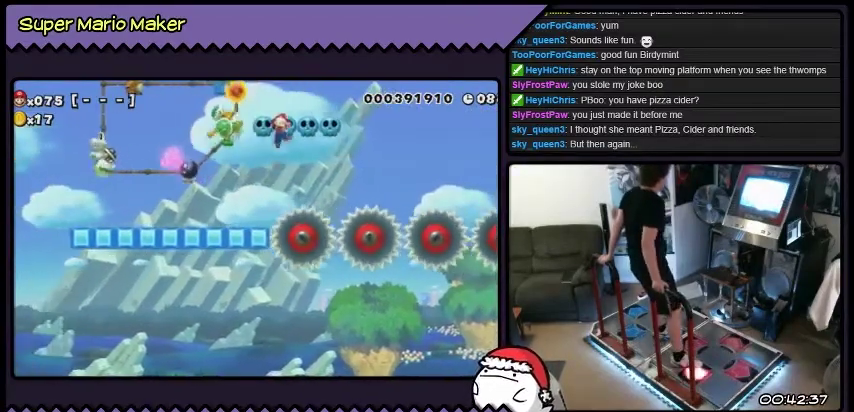
{"buttons": ["Y", "L2", "DPAD_RIGHT"], "events": [[234, "B", "up"], [401, "Y", "down"]]}
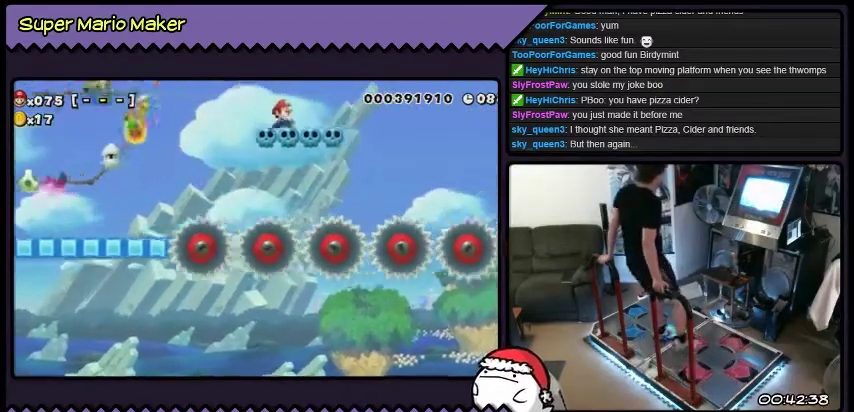
{"buttons": ["Y"], "events": [[67, "DPAD_RIGHT", "up"], [67, "L2", "up"]]}
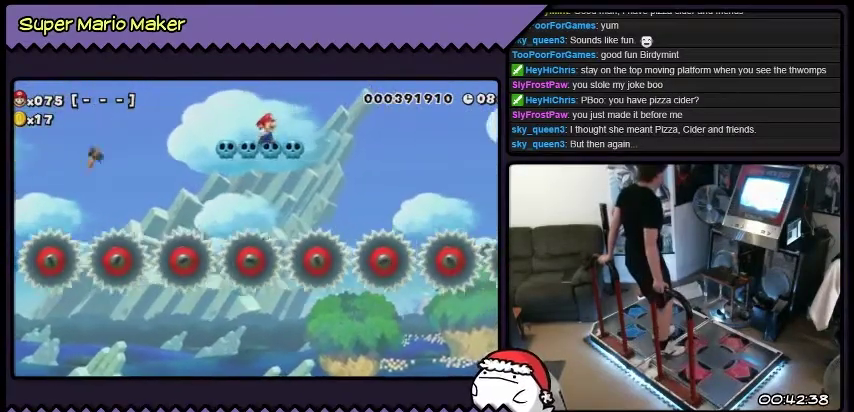
{"buttons": ["Y"], "events": []}
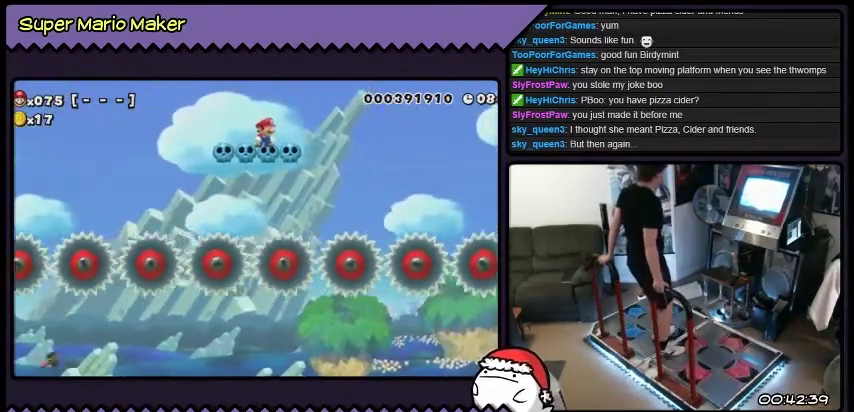
{"buttons": ["Y"], "events": []}
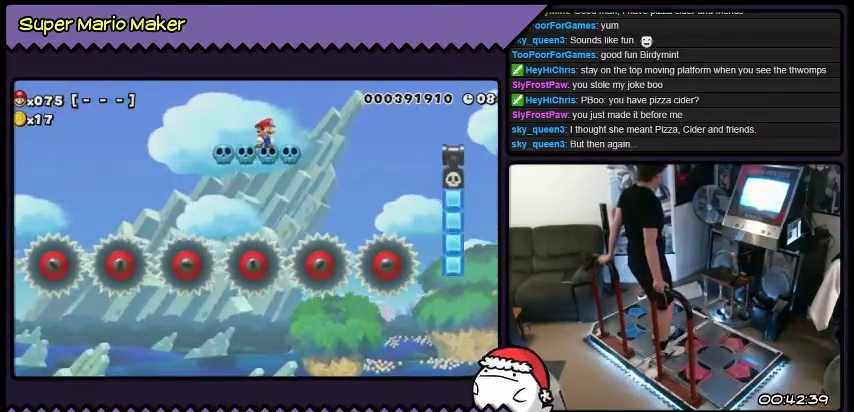
{"buttons": ["Y", "L2", "DPAD_RIGHT"], "events": [[468, "DPAD_RIGHT", "down"], [468, "L2", "down"]]}
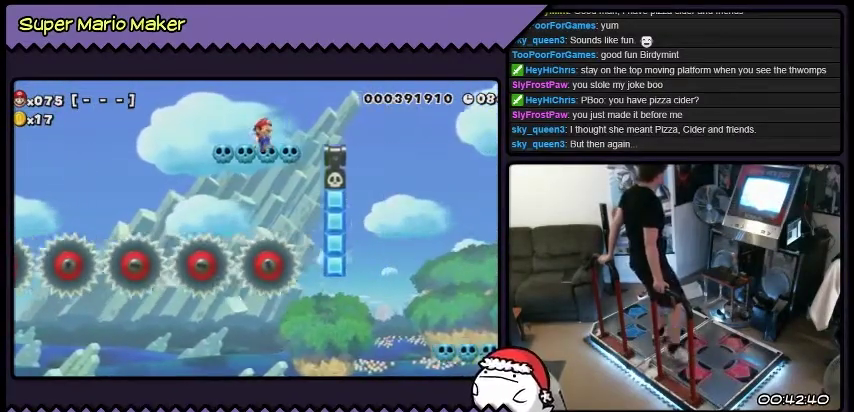
{"buttons": ["Y", "L2", "DPAD_RIGHT"], "events": [[200, "B", "down"], [434, "B", "up"]]}
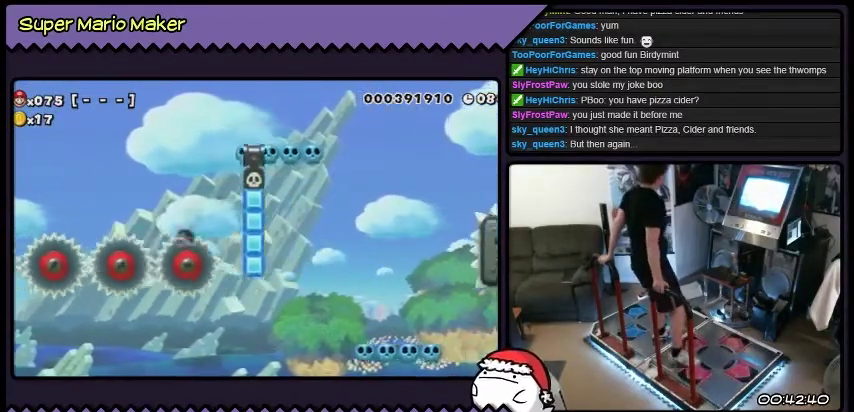
{"buttons": ["Y"], "events": [[367, "DPAD_RIGHT", "up"], [367, "L2", "up"]]}
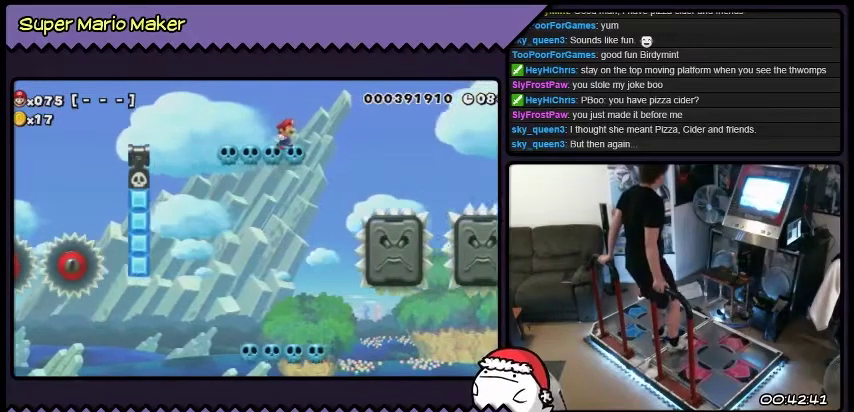
{"buttons": ["Y"], "events": []}
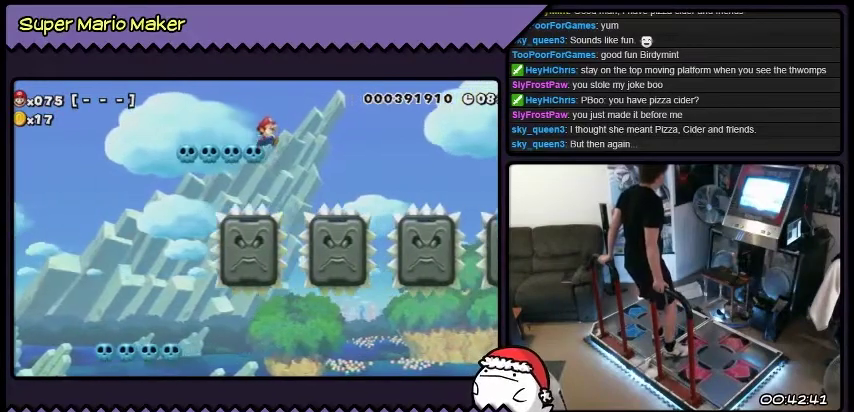
{"buttons": ["Y"], "events": []}
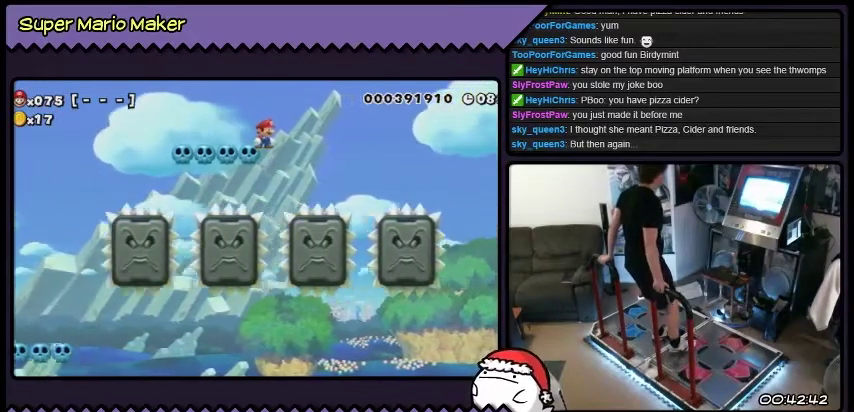
{"buttons": ["Y"], "events": []}
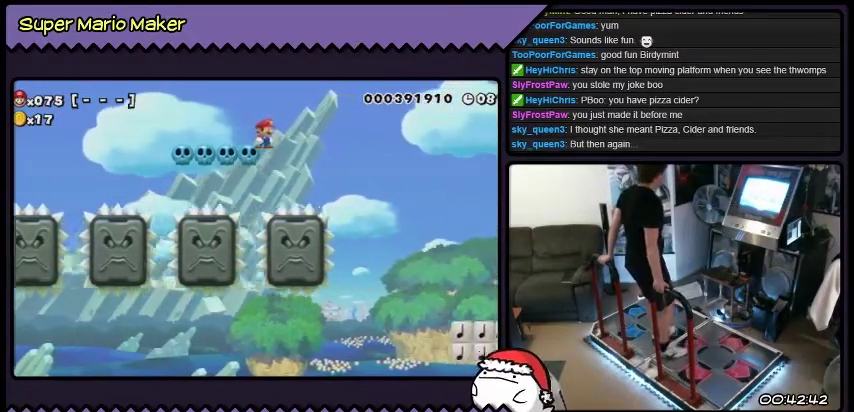
{"buttons": ["Y"], "events": []}
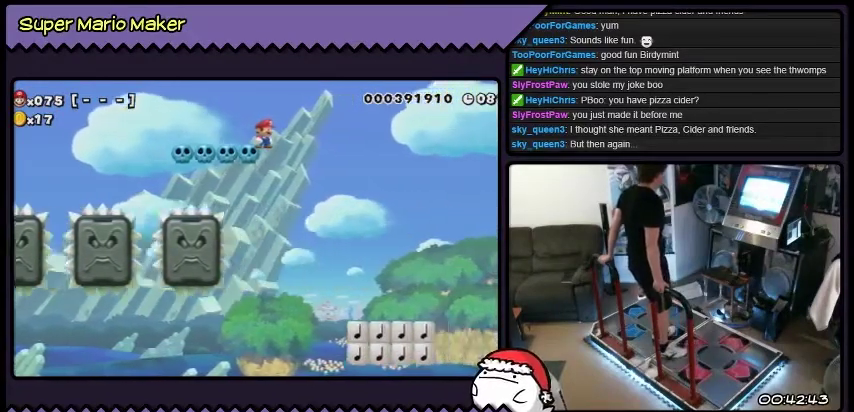
{"buttons": ["Y"], "events": []}
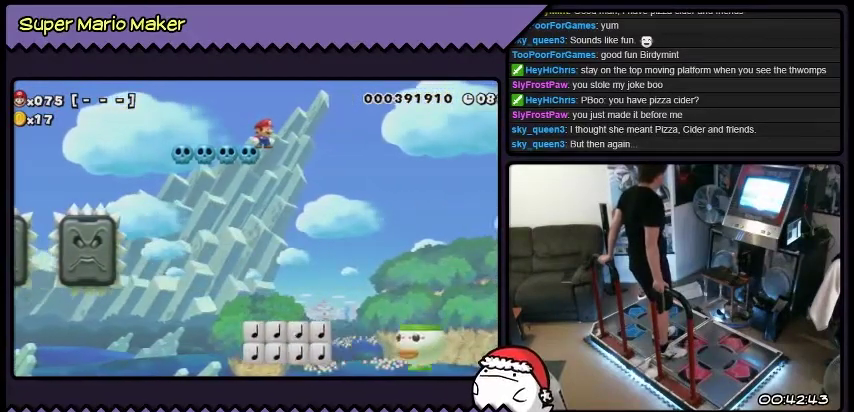
{"buttons": ["Y"], "events": []}
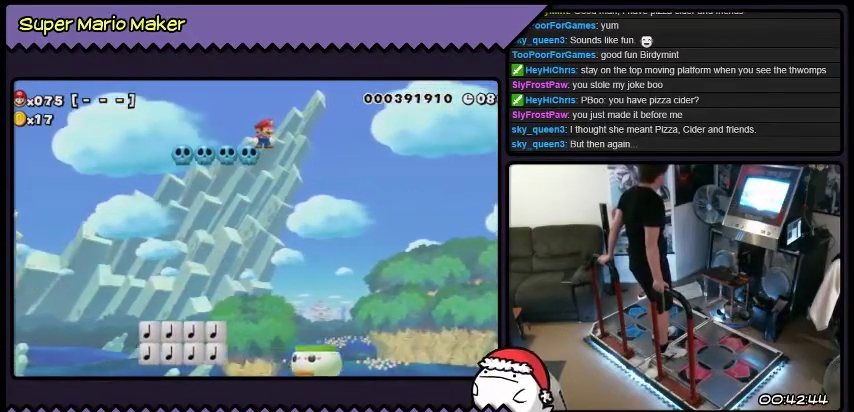
{"buttons": ["Y"], "events": []}
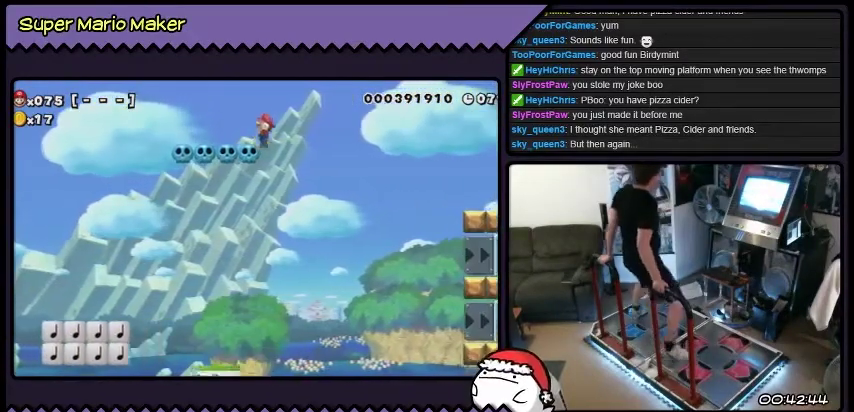
{"buttons": ["Y"], "events": [[201, "B", "down"], [501, "B", "up"]]}
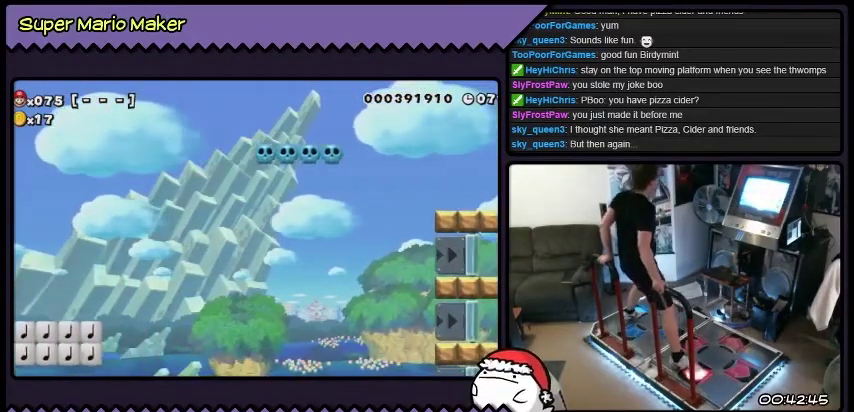
{"buttons": ["Y"], "events": []}
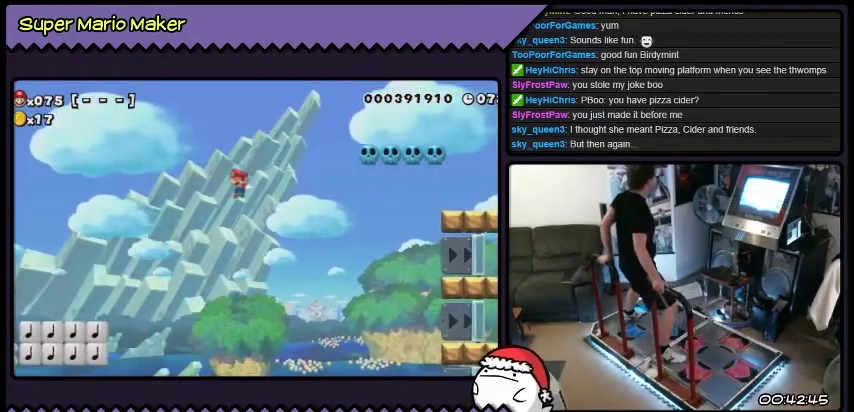
{"buttons": ["Y"], "events": []}